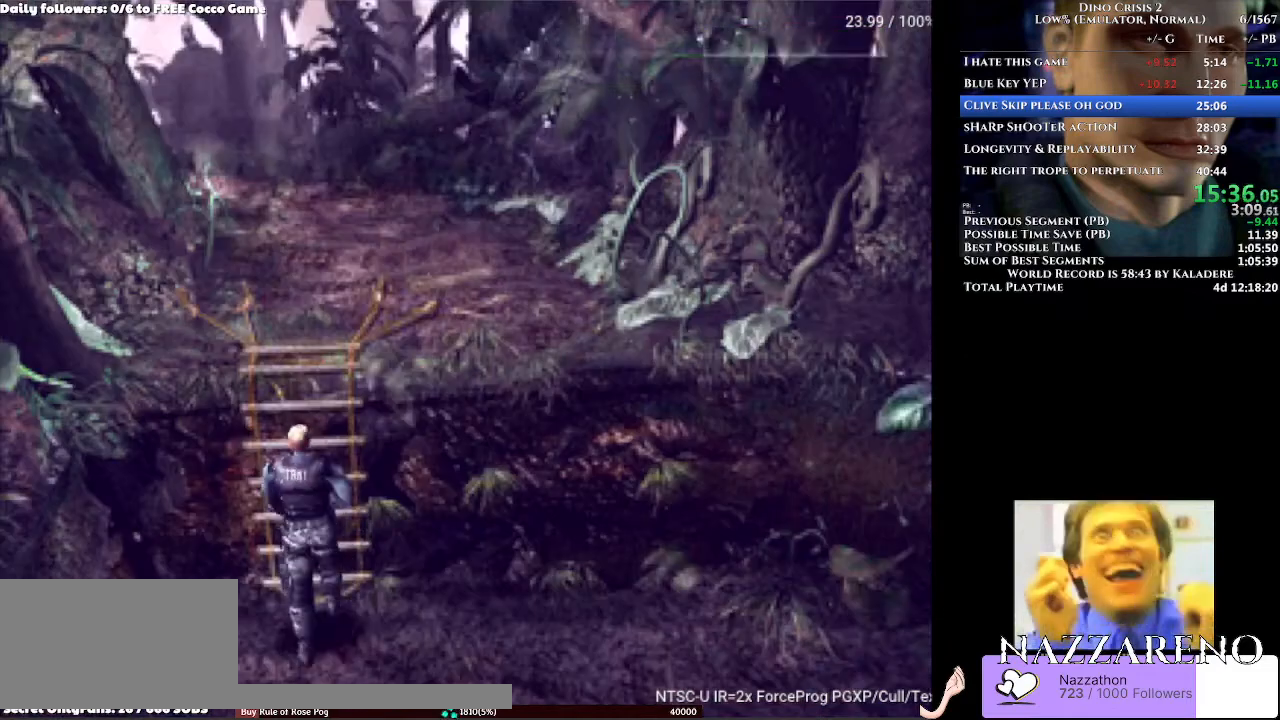
Gameplay with a controller (Xbox layout); each line is a JSON object with the inputs held at the frame after it. "events" lists button and stick changes between this image and that frame as [ms after this image, input, new state], when the widget could be followed in between. Not read: L2 L3 R2 R3.
{"buttons": ["DPAD_UP"], "left_stick": "center", "right_stick": "center", "events": [[67, "DPAD_UP", "up"], [233, "DPAD_UP", "down"], [333, "A", "up"]]}
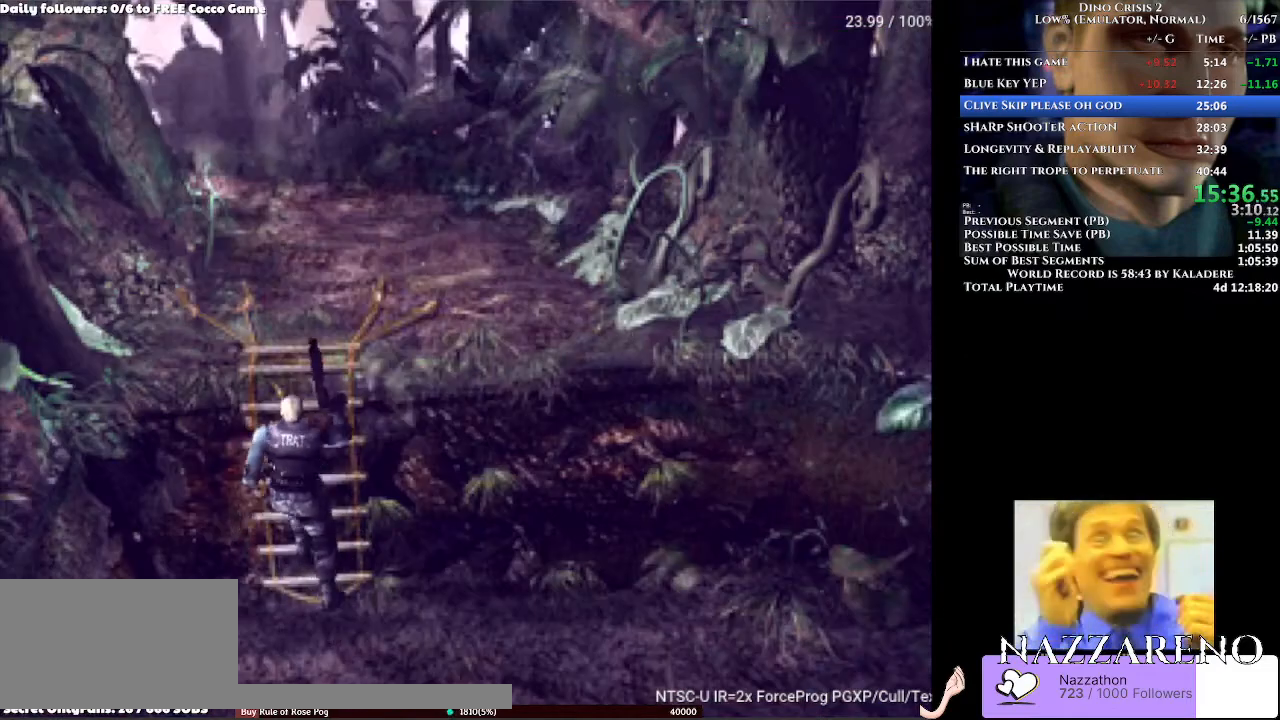
{"buttons": ["A", "DPAD_UP"], "left_stick": "center", "right_stick": "center", "events": [[333, "A", "down"]]}
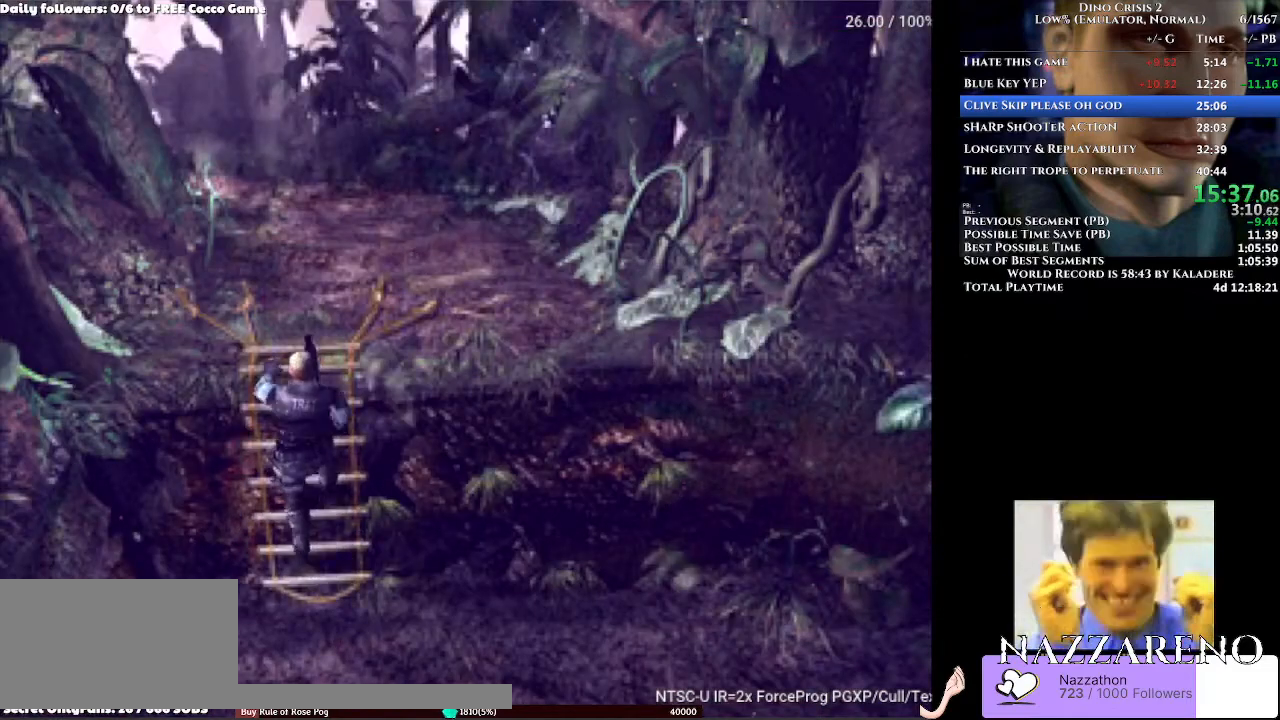
{"buttons": ["A", "DPAD_UP"], "left_stick": "center", "right_stick": "center", "events": []}
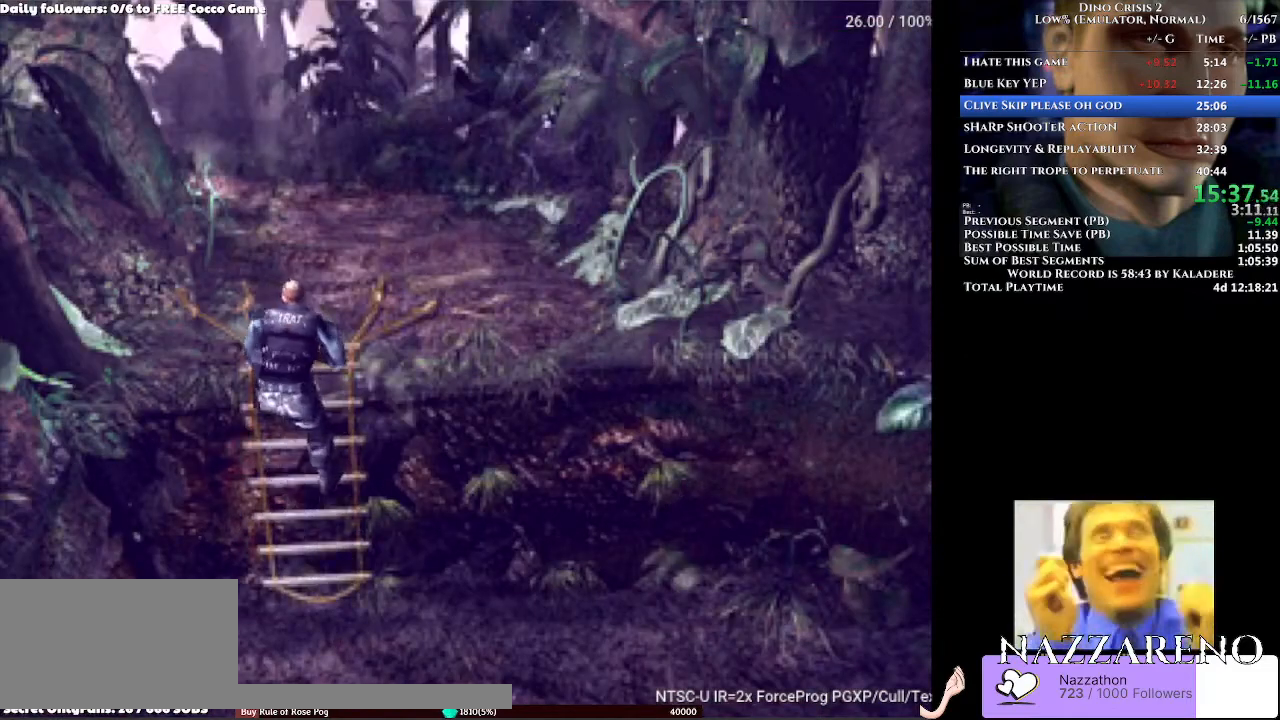
{"buttons": ["DPAD_UP"], "left_stick": "center", "right_stick": "center", "events": [[167, "A", "up"]]}
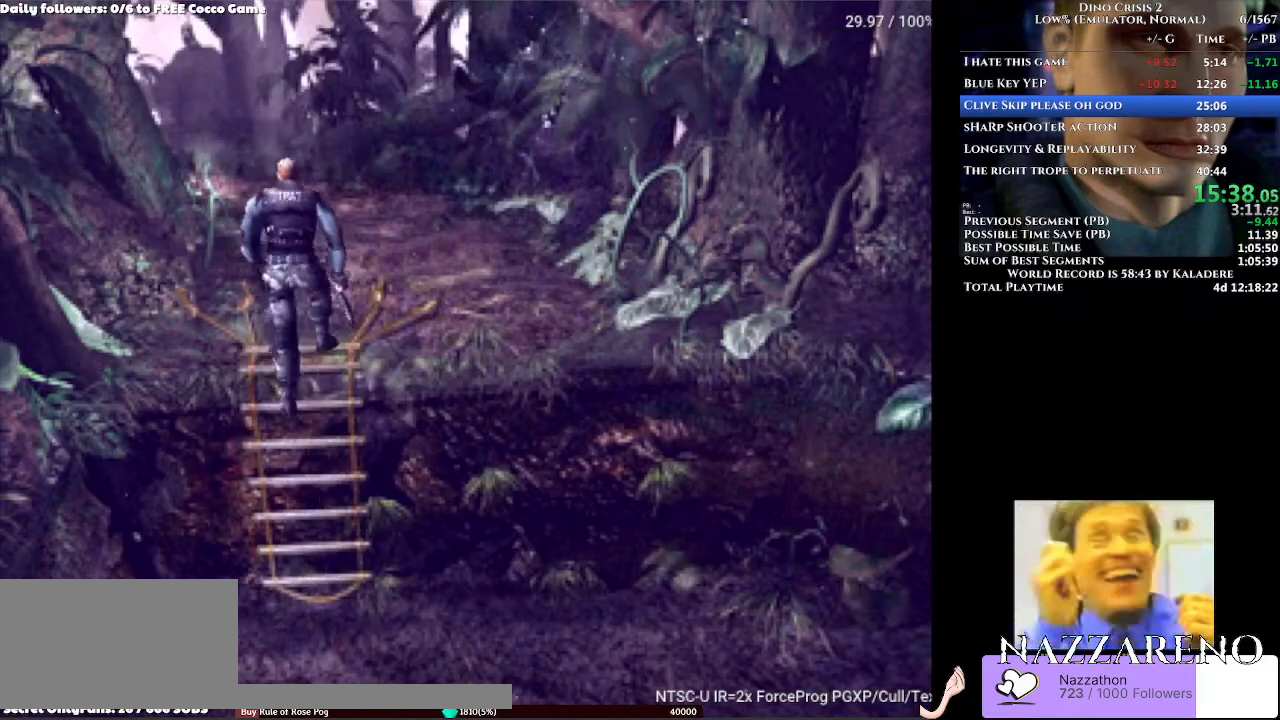
{"buttons": ["DPAD_UP"], "left_stick": "center", "right_stick": "center", "events": []}
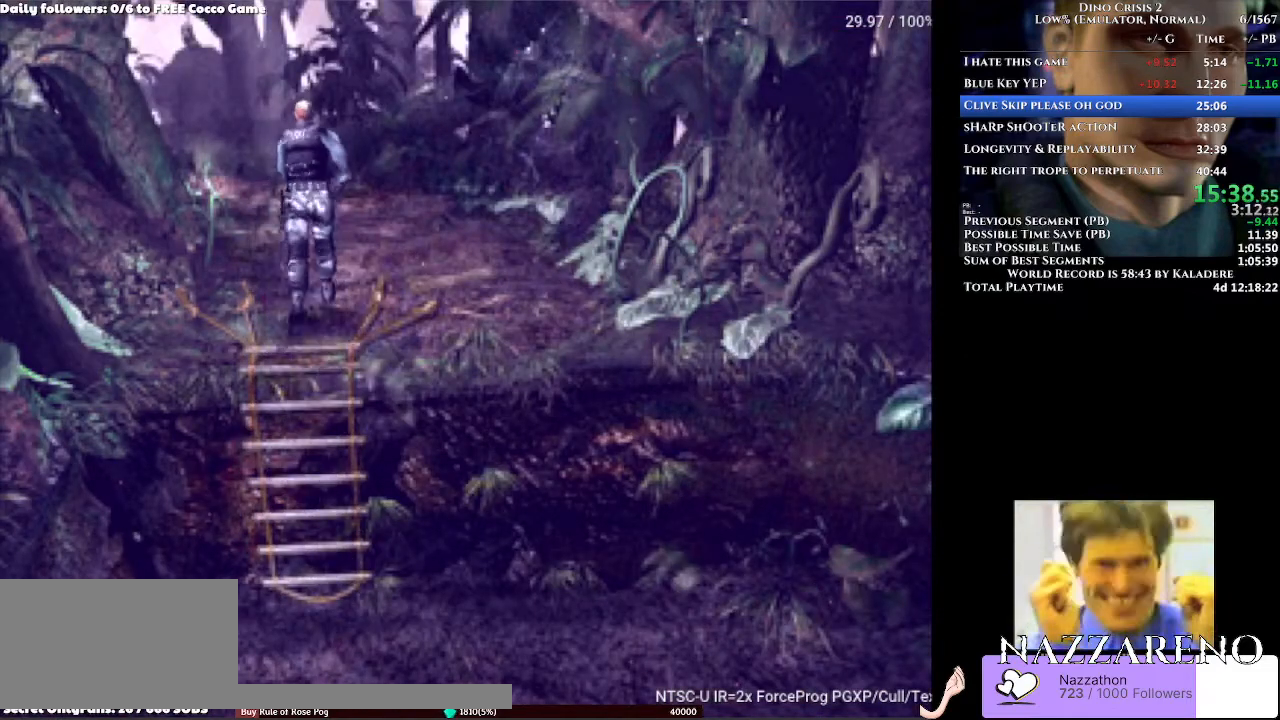
{"buttons": ["DPAD_UP"], "left_stick": "center", "right_stick": "center", "events": [[200, "DPAD_LEFT", "down"], [333, "DPAD_LEFT", "up"]]}
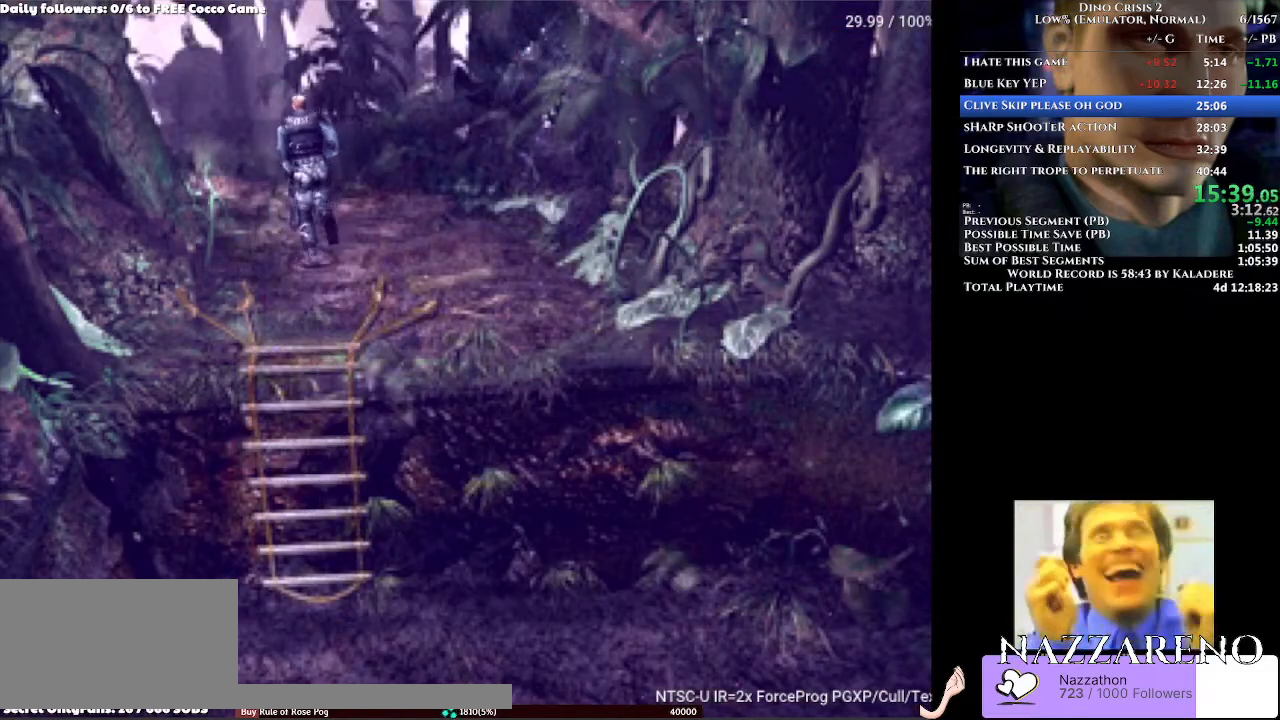
{"buttons": ["DPAD_UP"], "left_stick": "center", "right_stick": "center", "events": []}
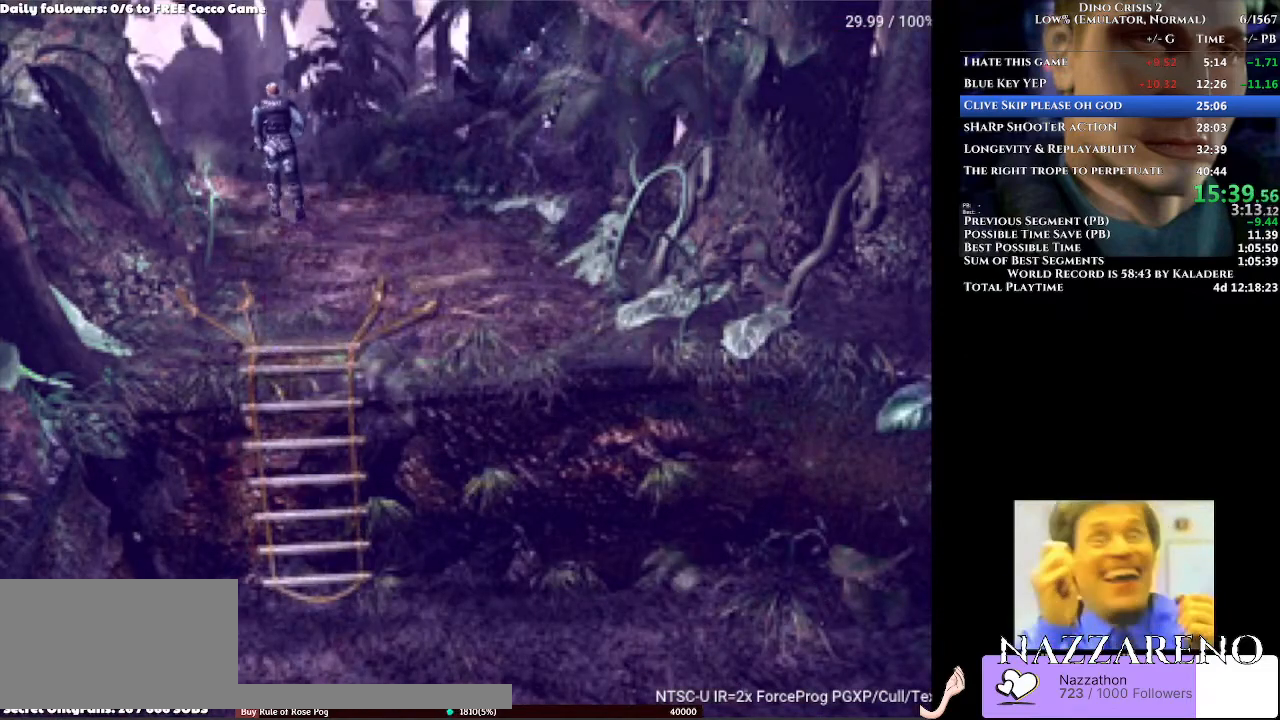
{"buttons": ["DPAD_UP", "DPAD_LEFT"], "left_stick": "center", "right_stick": "center", "events": [[133, "DPAD_LEFT", "down"], [367, "DPAD_LEFT", "up"], [433, "DPAD_LEFT", "down"]]}